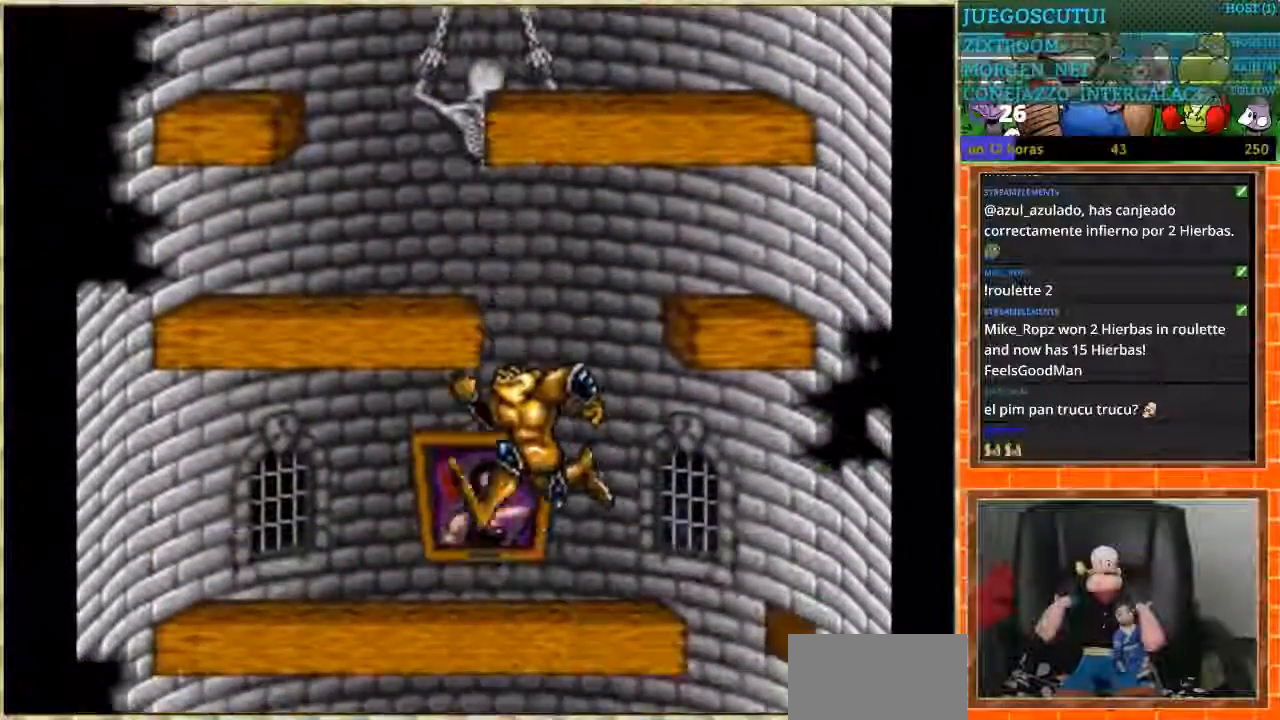
Gameplay with a controller (Nintendo layout); each line is a JSON object with the inputs held at the frame after it. "events" lists button and stick changes between this image and that frame as [ms after this image, input, new state], when the widget could be followed in between. Not read: L3 R3.
{"buttons": ["DPAD_RIGHT"], "events": [[200, "DPAD_LEFT", "up"], [233, "DPAD_RIGHT", "down"]]}
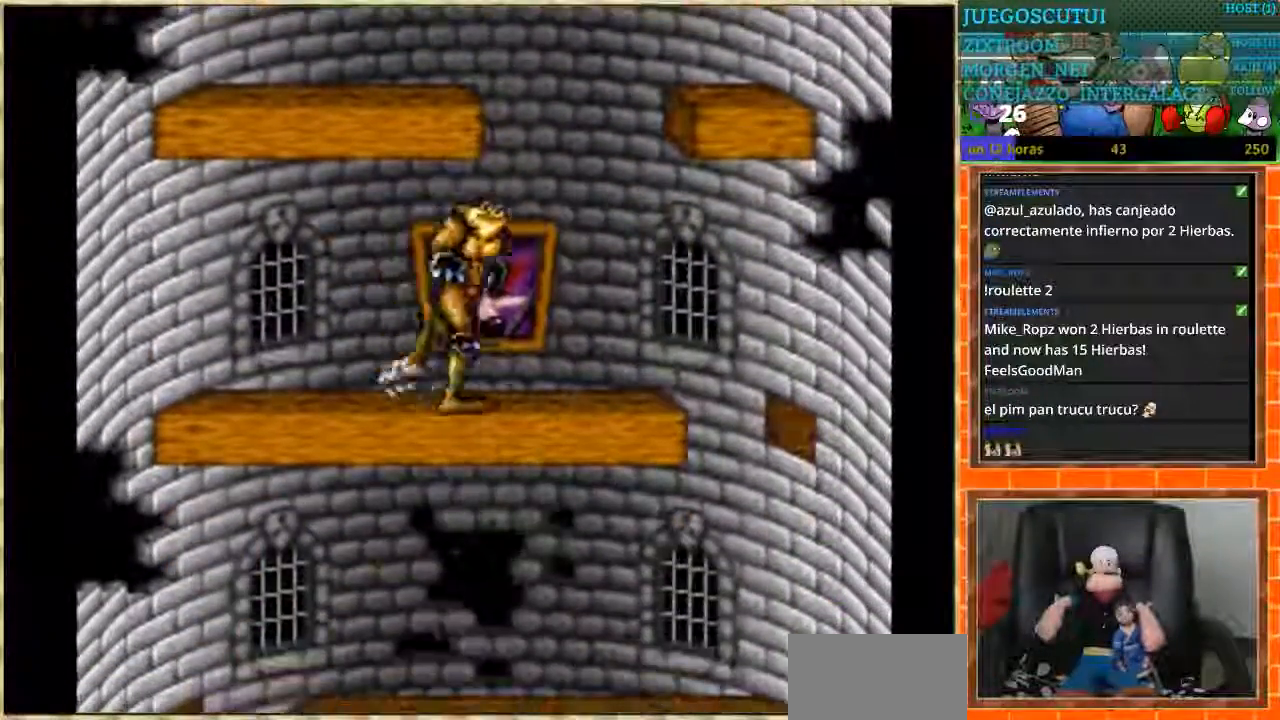
{"buttons": ["DPAD_LEFT"], "events": [[367, "DPAD_RIGHT", "up"], [434, "DPAD_LEFT", "down"]]}
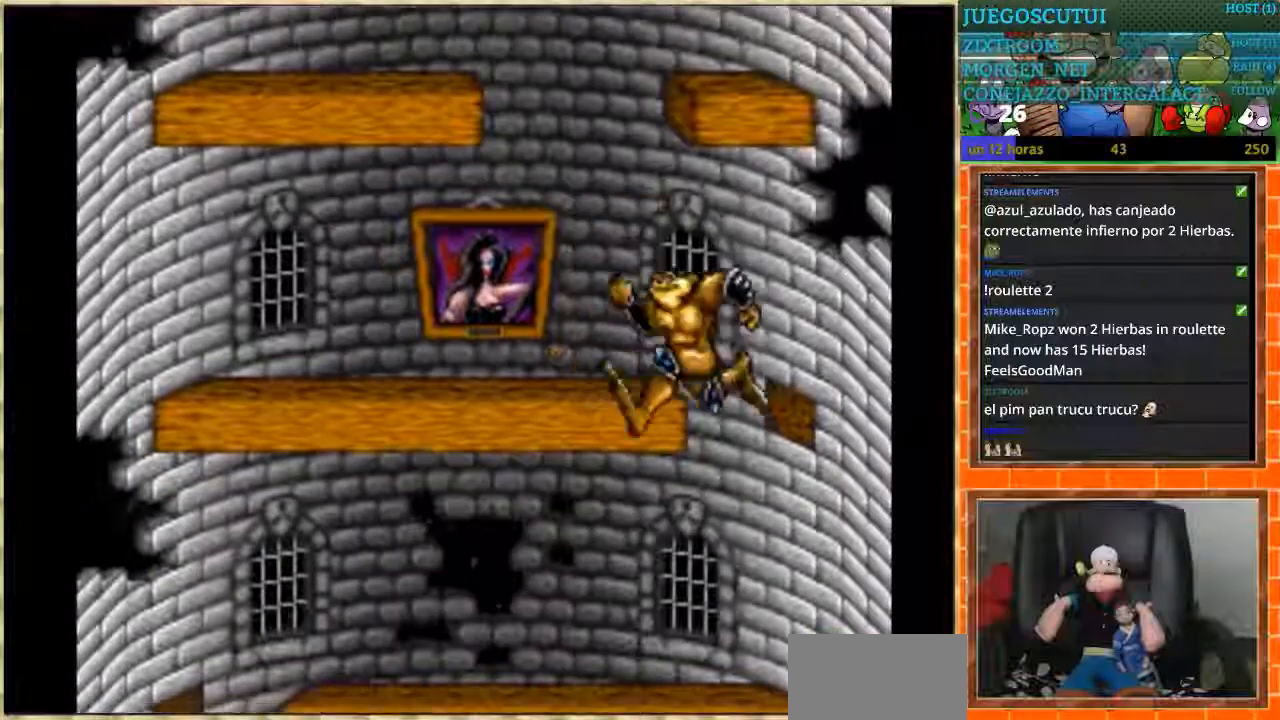
{"buttons": ["DPAD_LEFT"], "events": []}
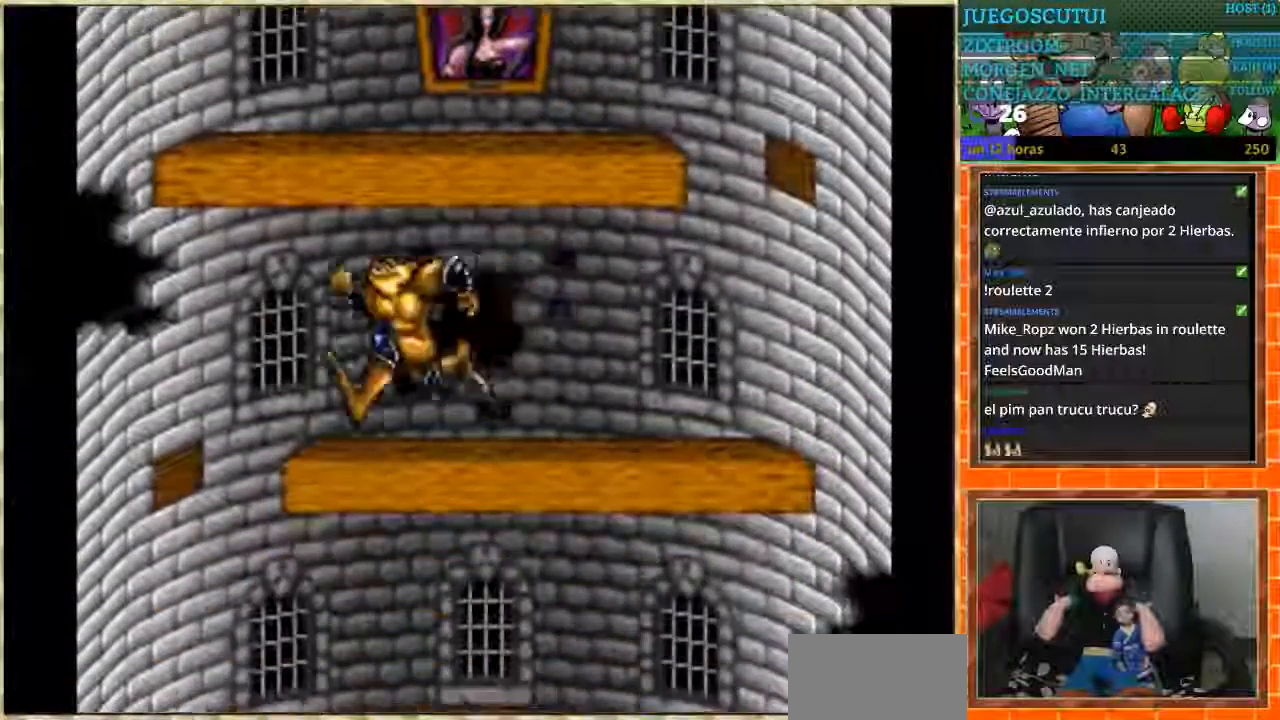
{"buttons": ["DPAD_RIGHT"], "events": [[167, "DPAD_RIGHT", "down"], [234, "DPAD_LEFT", "up"], [234, "DPAD_RIGHT", "up"], [267, "DPAD_RIGHT", "down"]]}
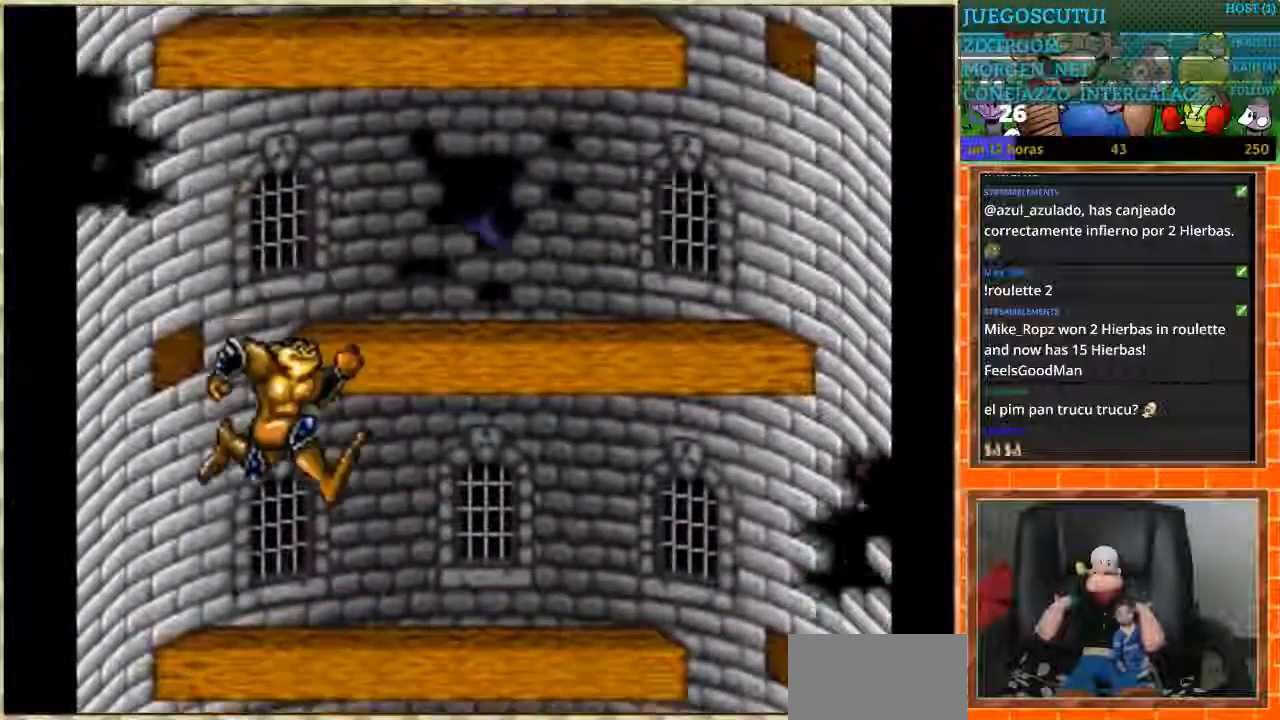
{"buttons": ["DPAD_RIGHT"], "events": []}
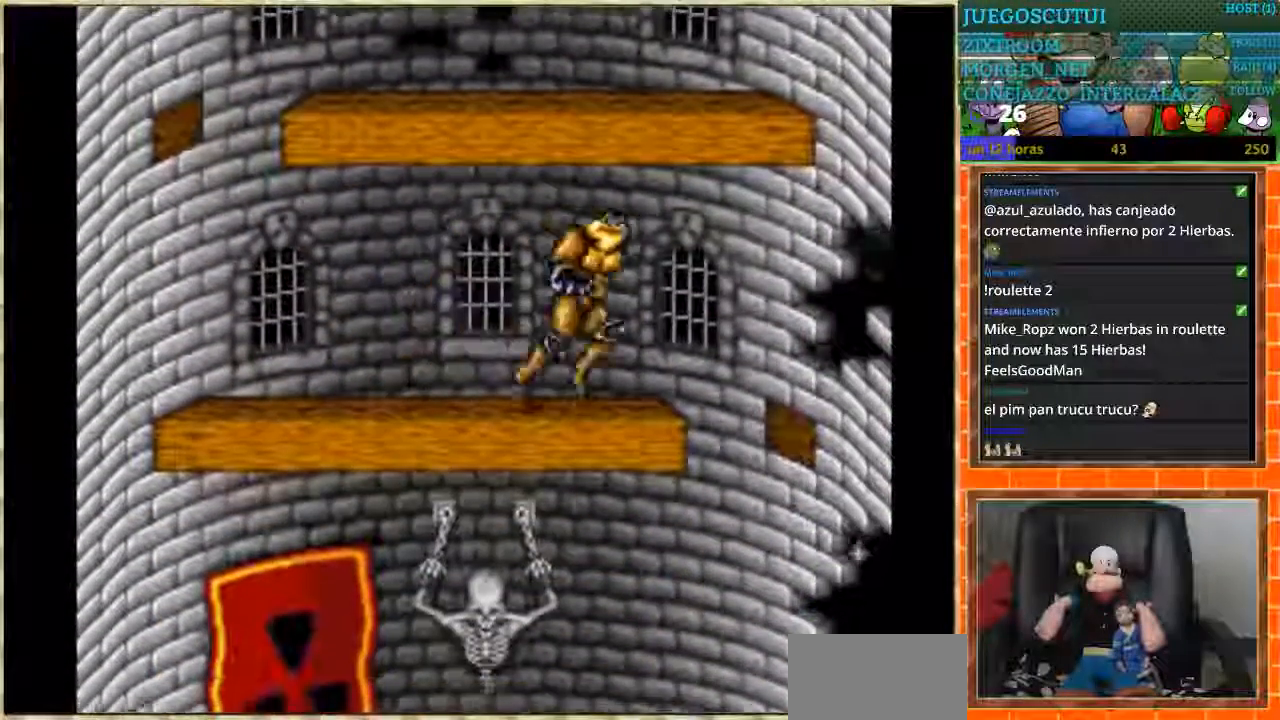
{"buttons": ["DPAD_LEFT"], "events": [[234, "DPAD_LEFT", "down"], [234, "DPAD_RIGHT", "up"]]}
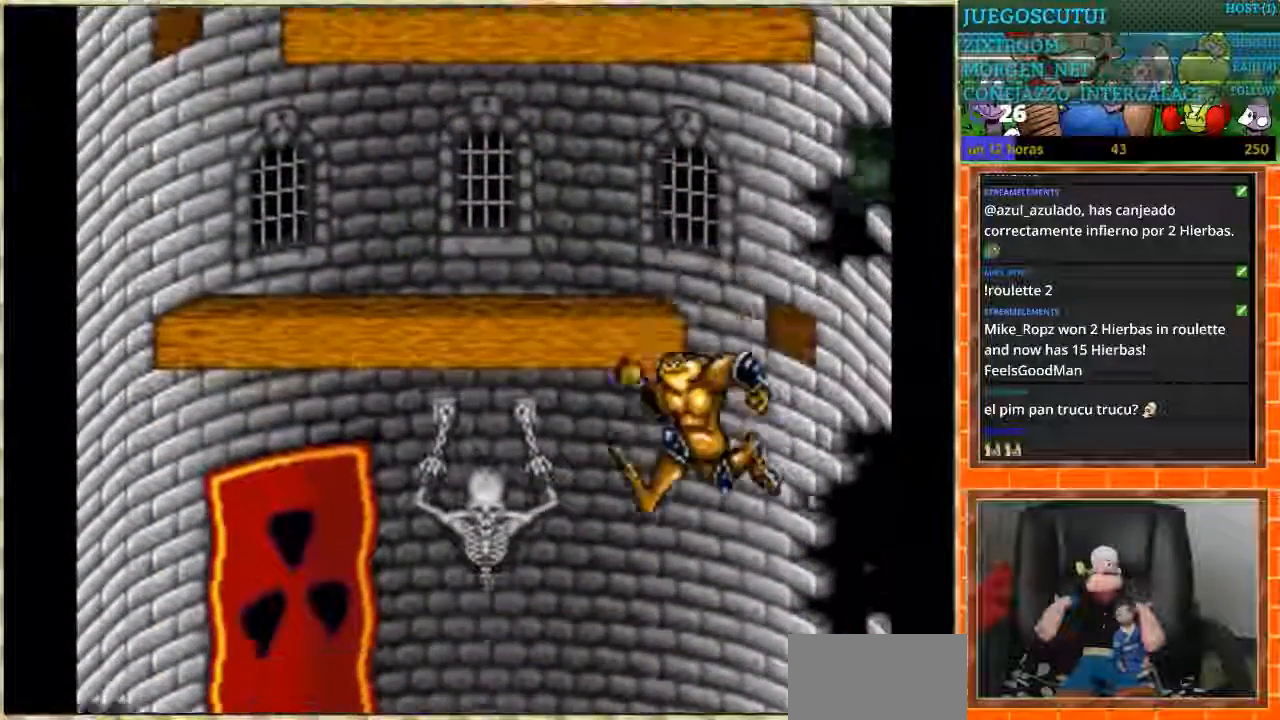
{"buttons": ["DPAD_LEFT"], "events": []}
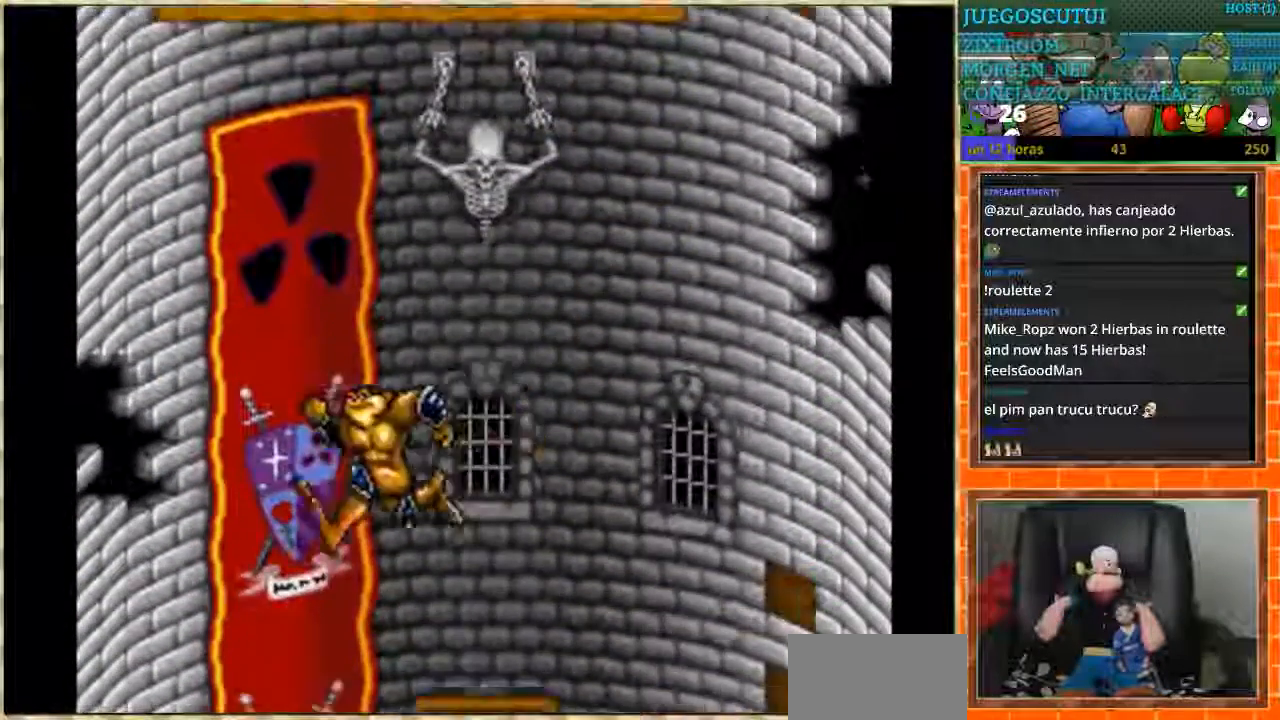
{"buttons": [], "events": [[200, "DPAD_LEFT", "up"]]}
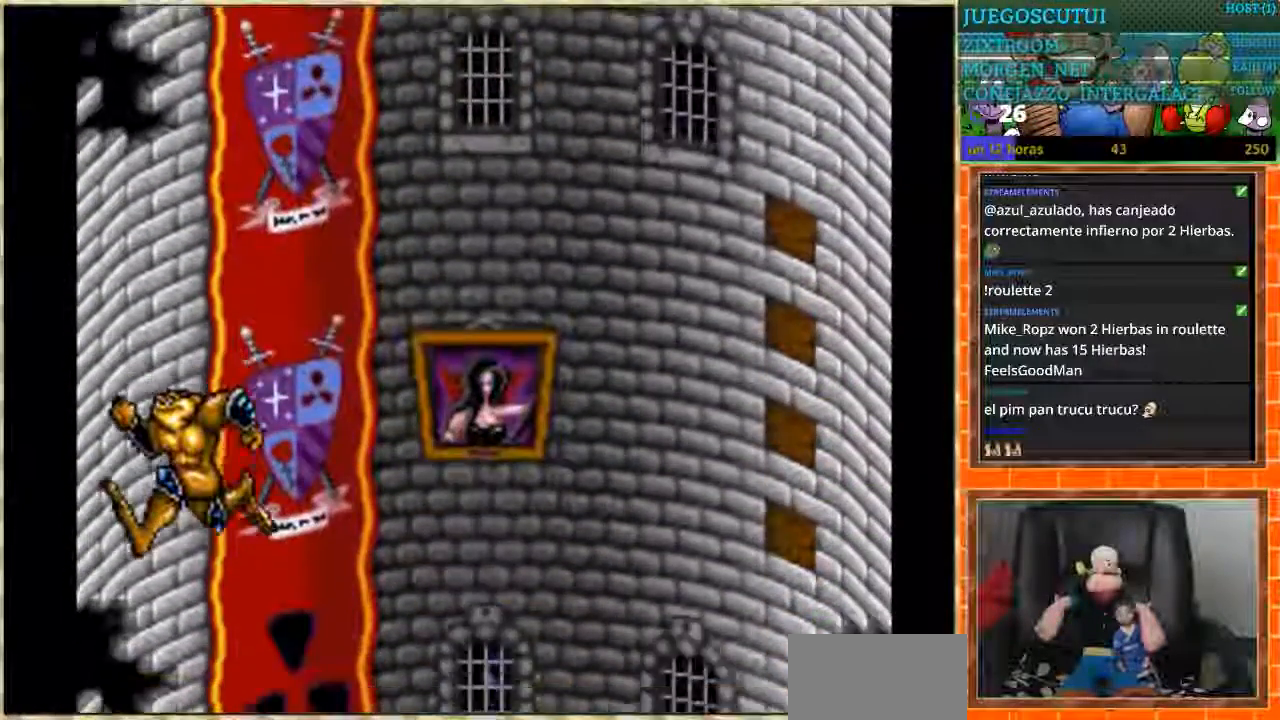
{"buttons": [], "events": []}
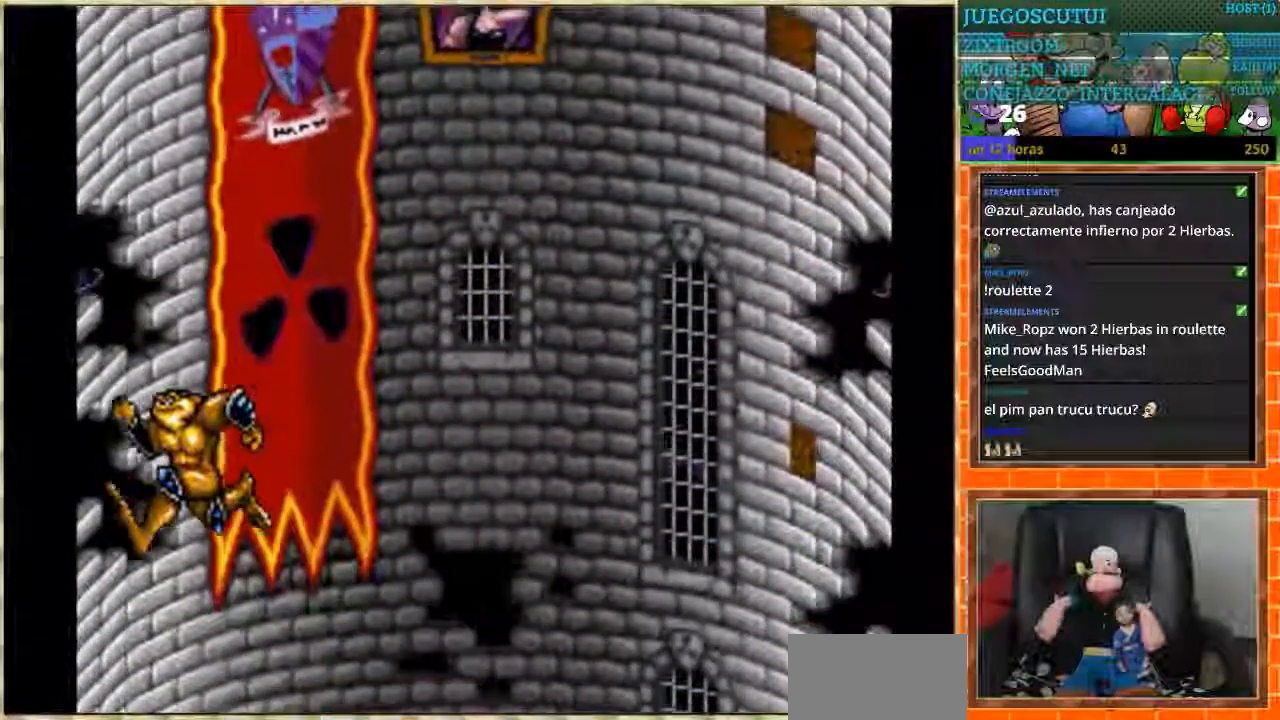
{"buttons": [], "events": []}
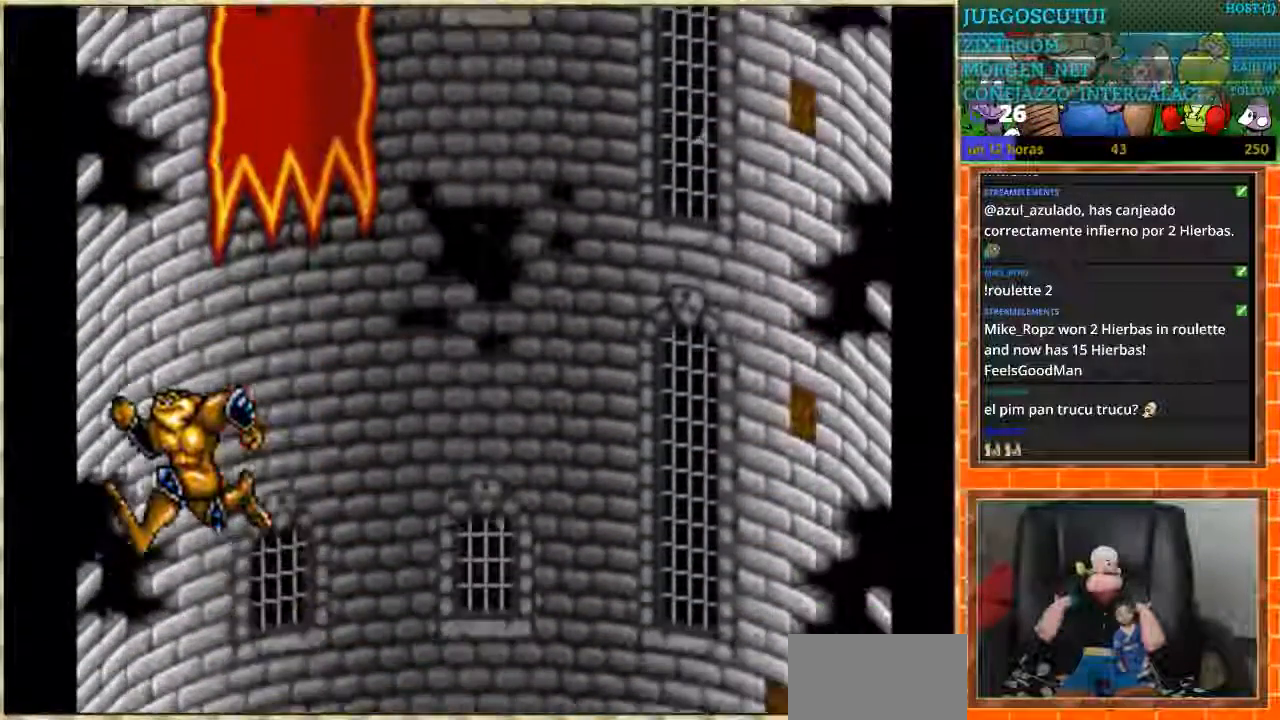
{"buttons": [], "events": [[134, "DPAD_RIGHT", "down"], [401, "DPAD_RIGHT", "up"]]}
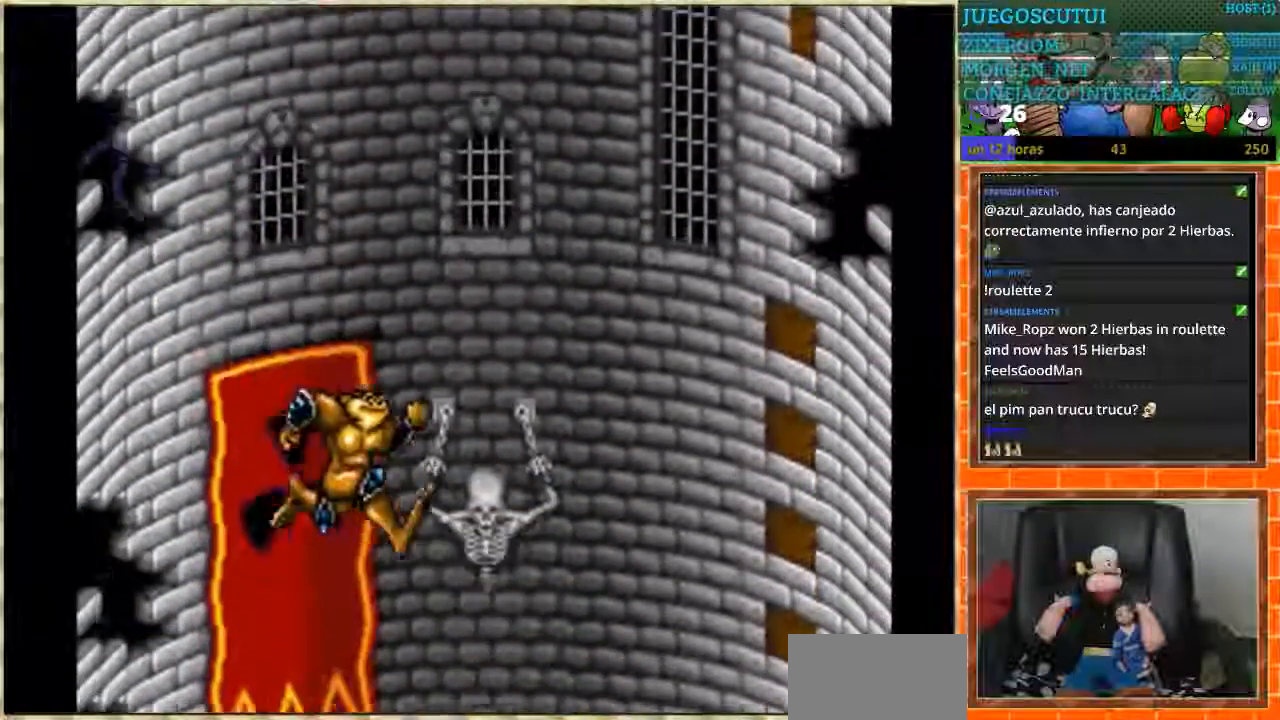
{"buttons": [], "events": [[200, "DPAD_LEFT", "down"], [434, "DPAD_LEFT", "up"]]}
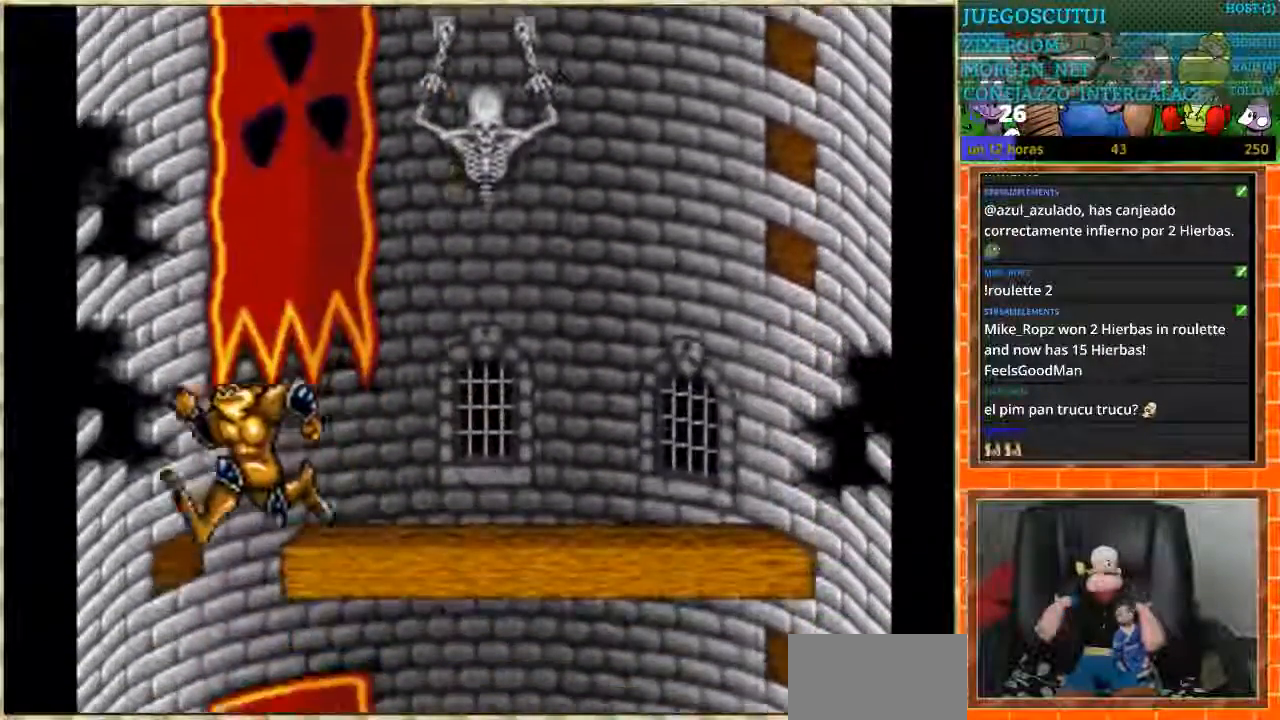
{"buttons": ["DPAD_RIGHT"], "events": [[200, "DPAD_RIGHT", "down"]]}
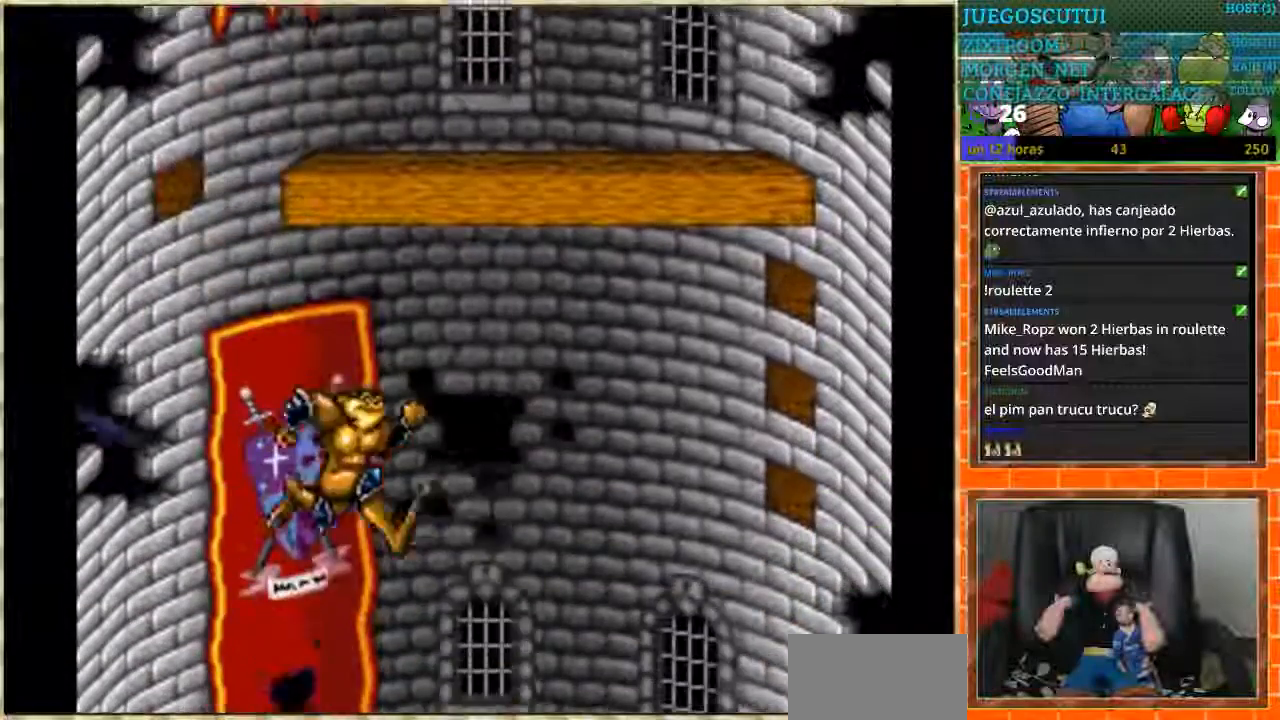
{"buttons": [], "events": [[233, "DPAD_RIGHT", "up"], [400, "DPAD_LEFT", "down"], [467, "DPAD_LEFT", "up"]]}
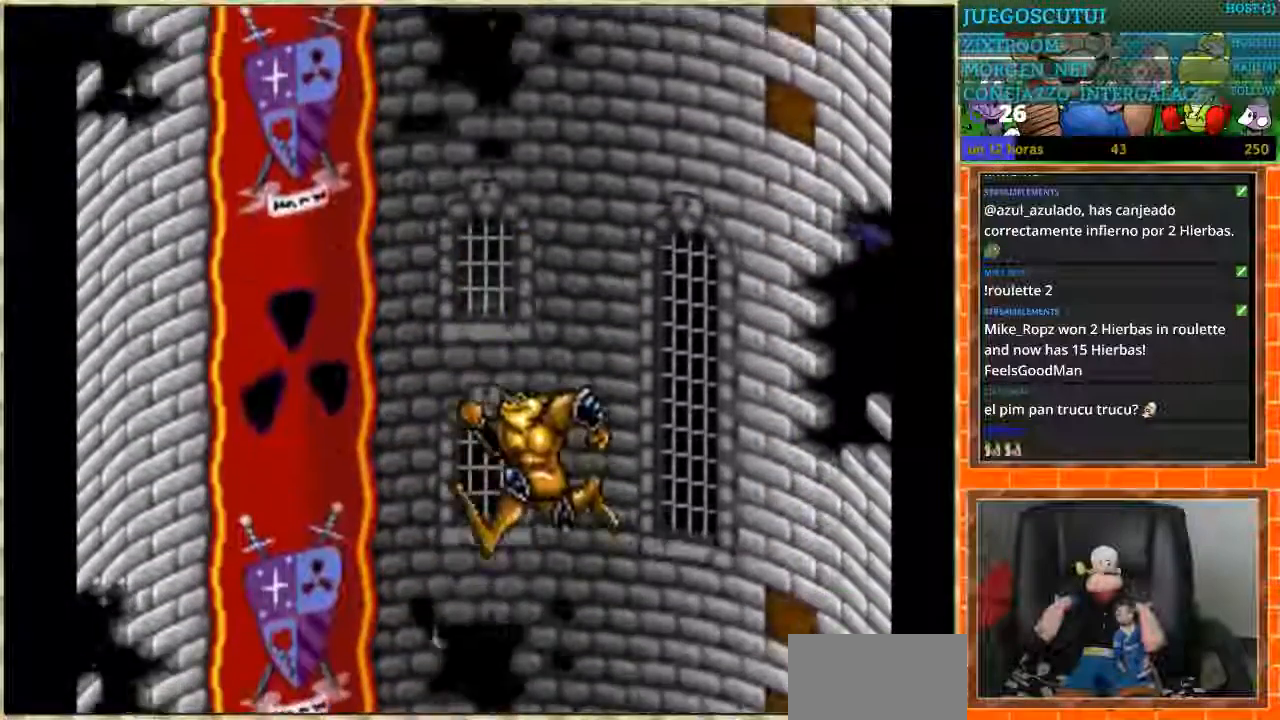
{"buttons": [], "events": []}
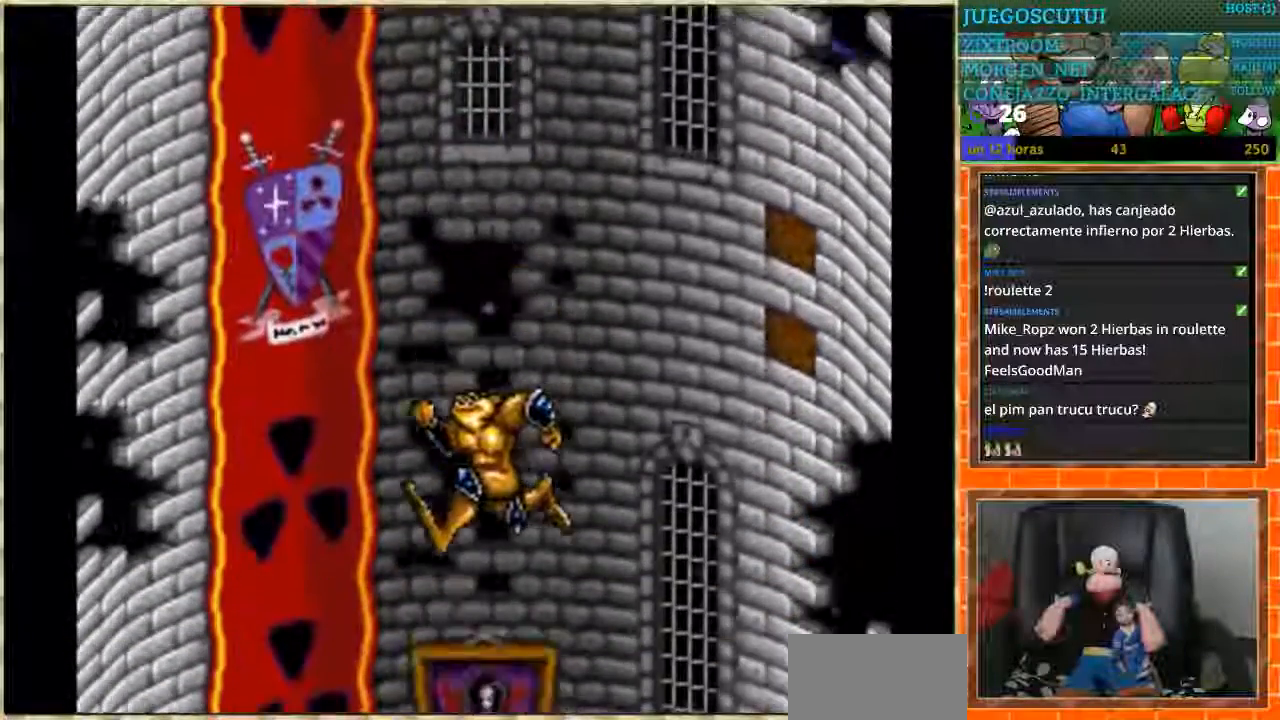
{"buttons": [], "events": [[233, "DPAD_RIGHT", "down"], [300, "DPAD_RIGHT", "up"]]}
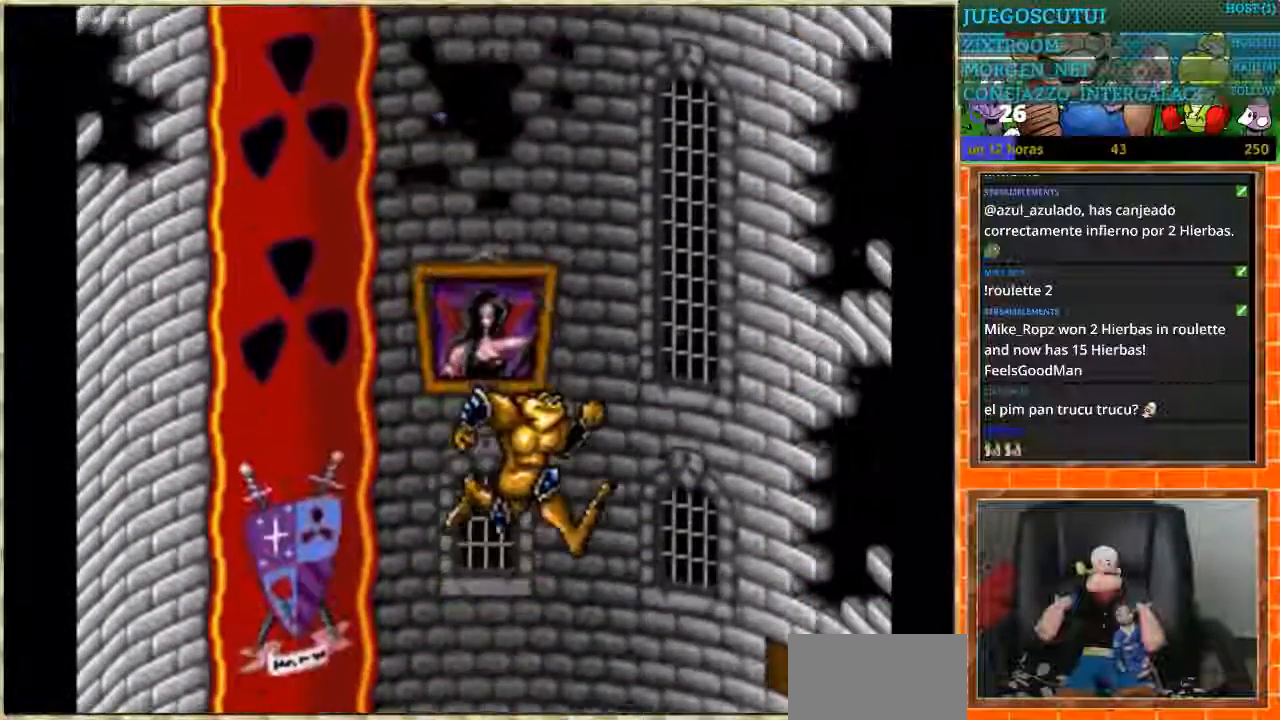
{"buttons": [], "events": []}
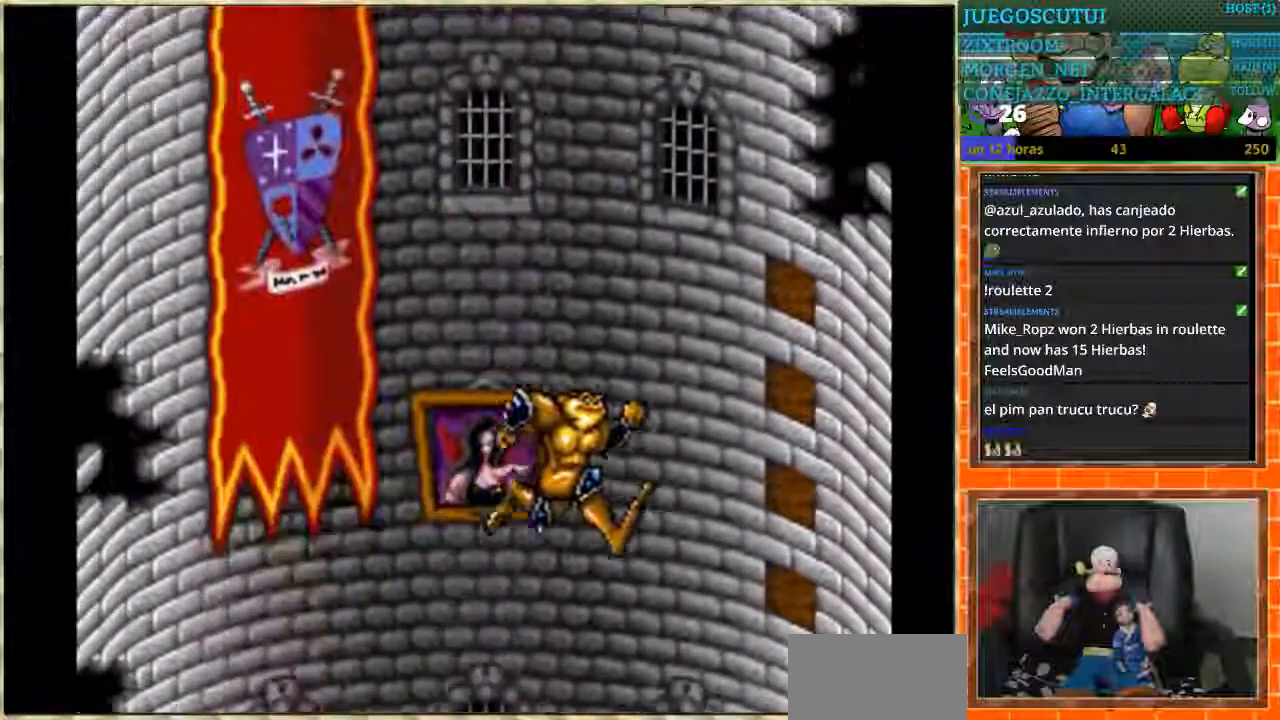
{"buttons": ["DPAD_LEFT"], "events": [[500, "DPAD_LEFT", "down"]]}
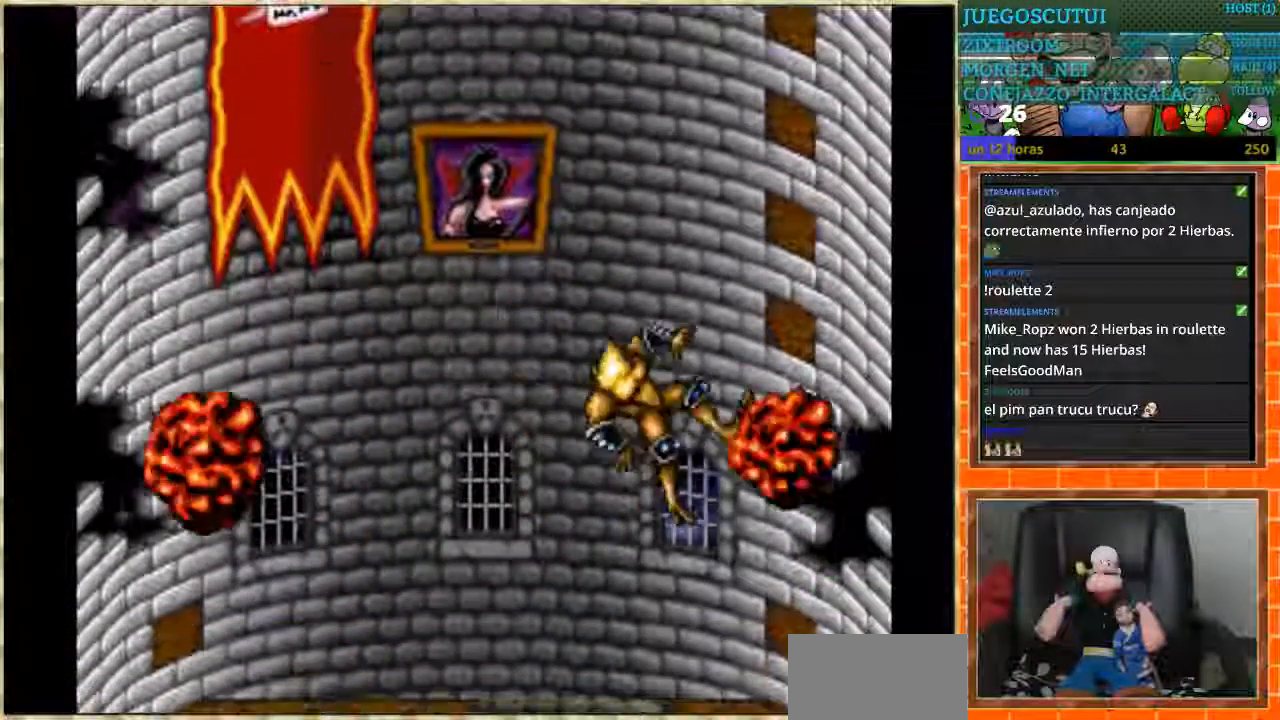
{"buttons": [], "events": [[67, "DPAD_LEFT", "up"]]}